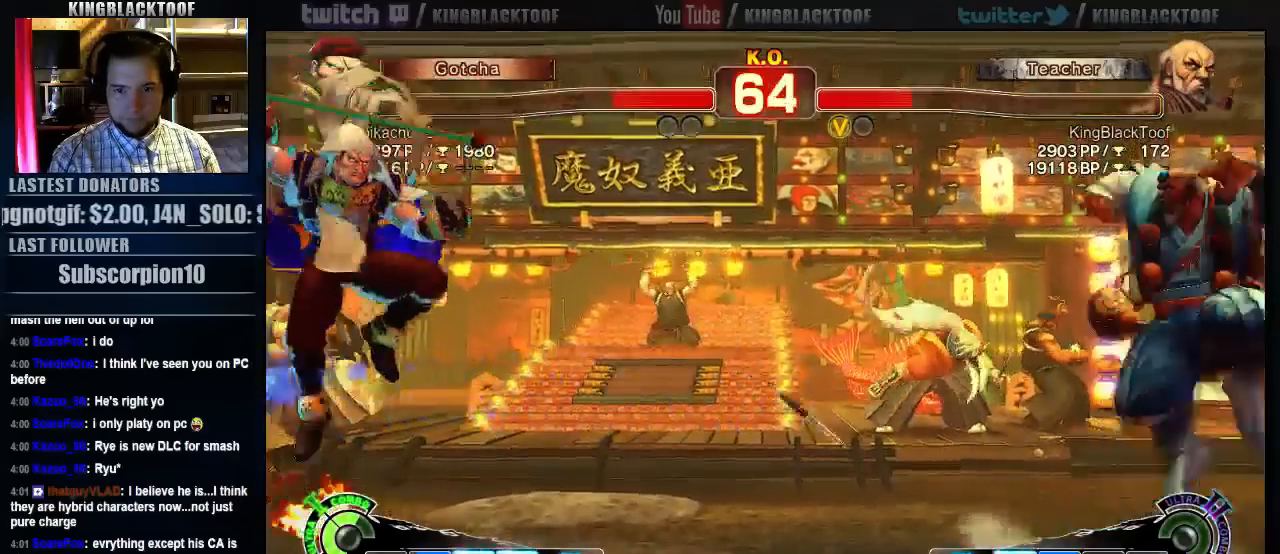
Gameplay with a controller (arcade stick); each line is a JSON object with the inputs held at the frame after it (dt_ms = milliseconds from this image to that frame). "events" lists button and stick changes between this image and that frame as [ms after this image, input, new state], when the widget could be followed in between. Not read: DPAD_DOWN DPAD_LEFT DPAD_UP L3 MP R3.
{"dt_ms": 500, "buttons": [], "left_stick": "center", "events": []}
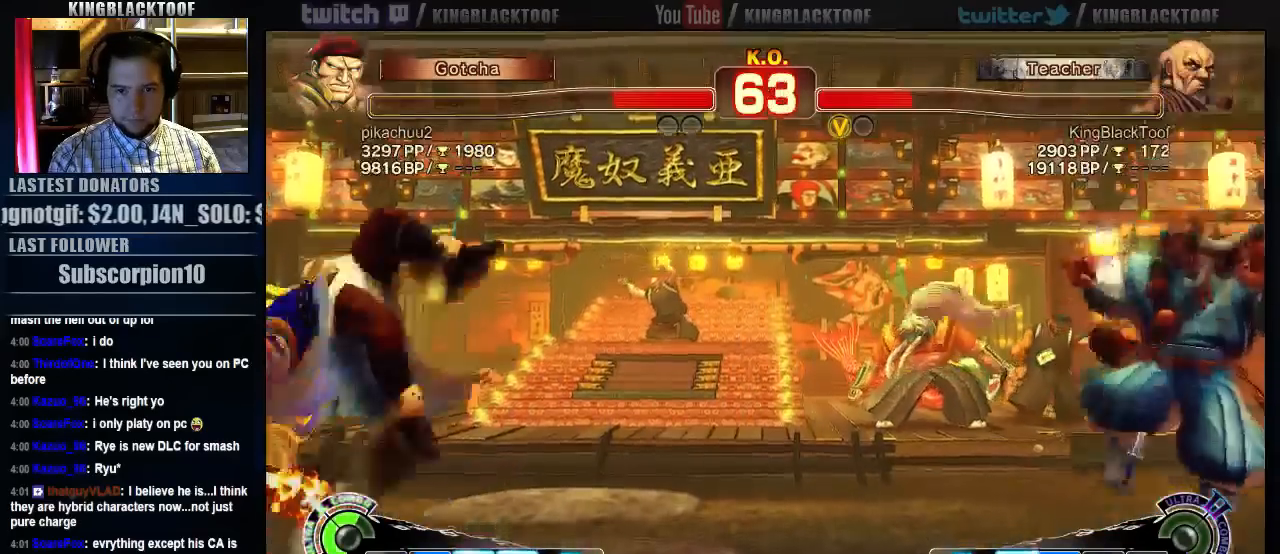
{"dt_ms": 500, "buttons": [], "left_stick": "center", "events": [[83, "left_stick", "left"], [117, "LK", "down"], [150, "left_stick", "center"], [183, "LK", "up"]]}
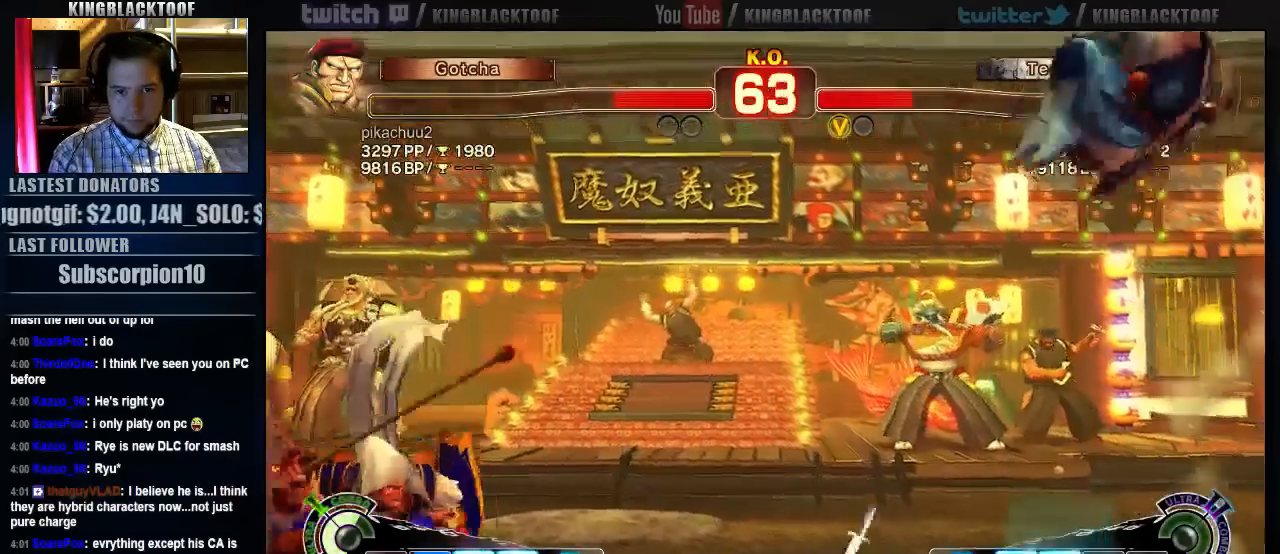
{"dt_ms": 500, "buttons": [], "left_stick": "right", "events": [[117, "LK", "down"], [317, "LK", "up"], [417, "left_stick", "right"]]}
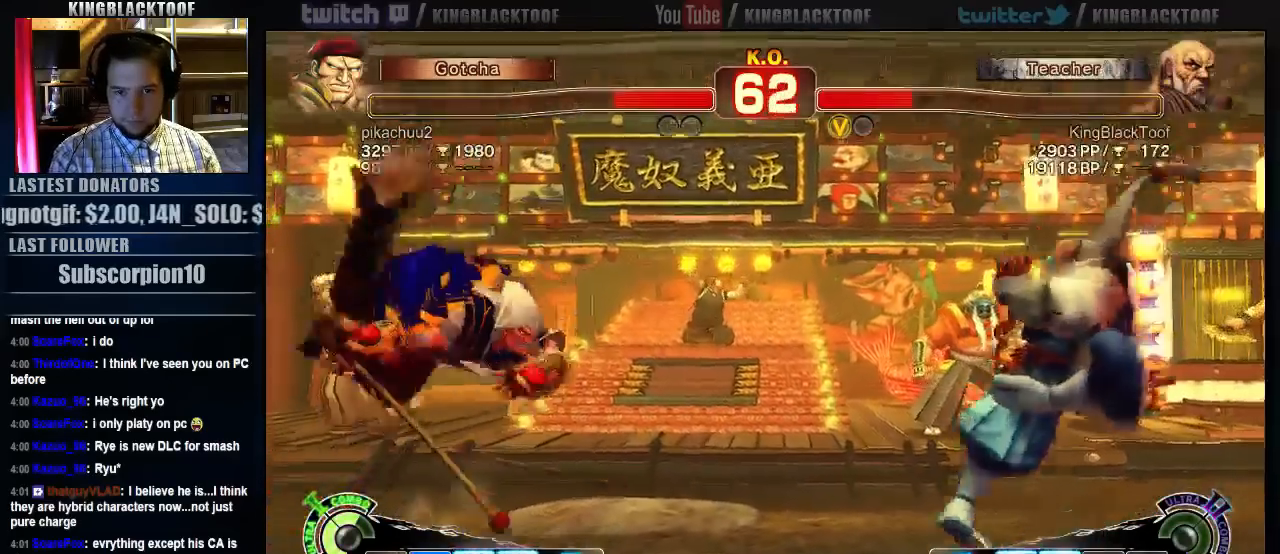
{"dt_ms": 500, "buttons": [], "left_stick": "right"}
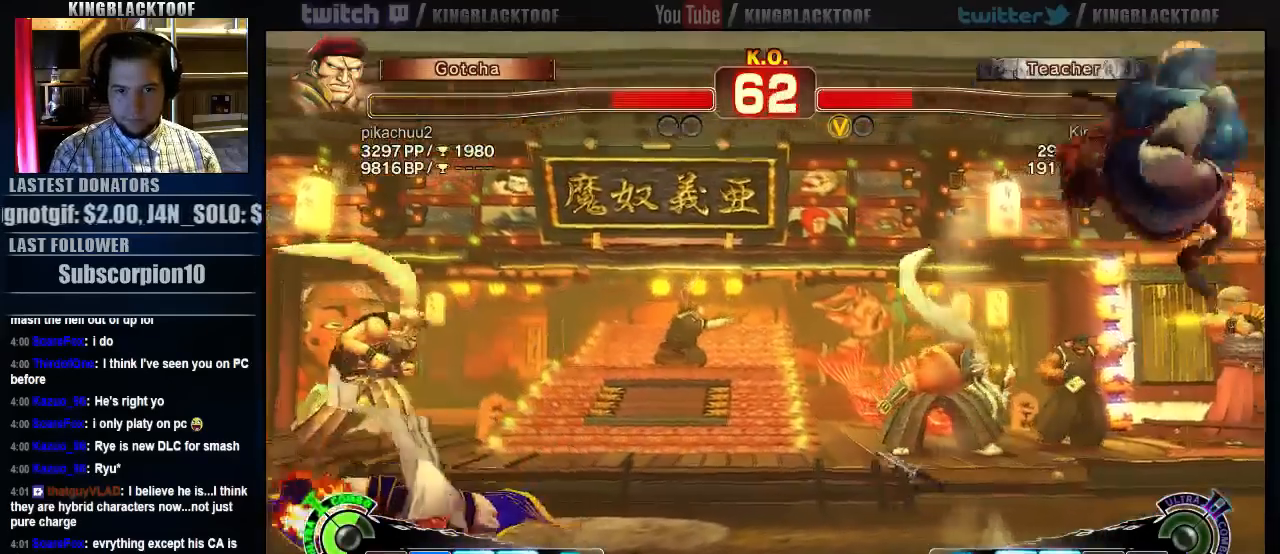
{"dt_ms": 500, "buttons": [], "left_stick": "center", "events": [[100, "left_stick", "down"], [233, "left_stick", "center"]]}
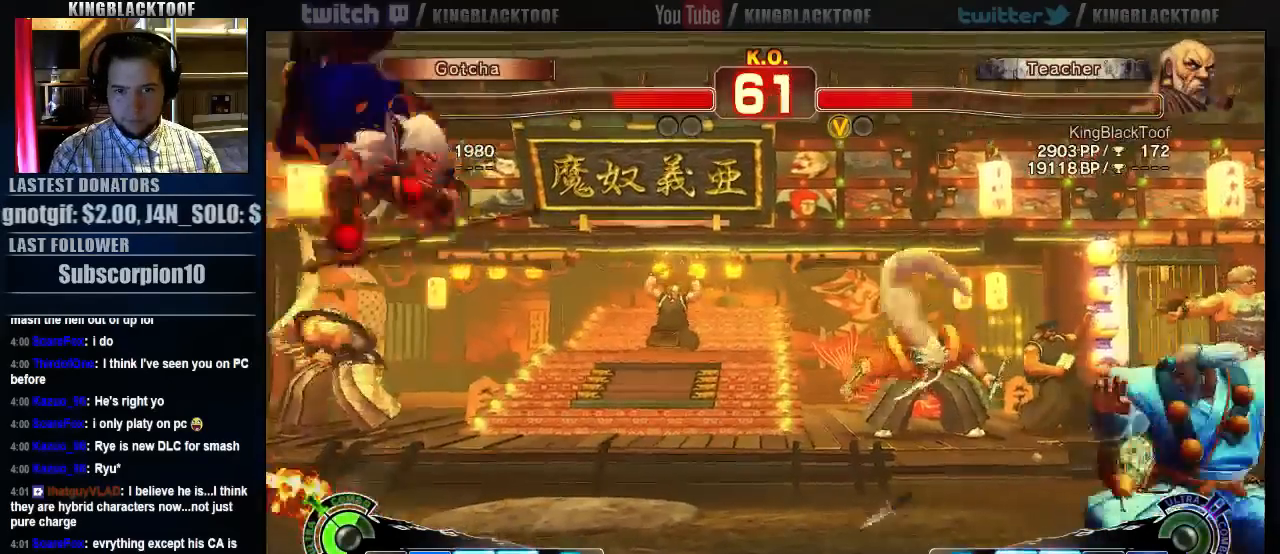
{"dt_ms": 500, "buttons": [], "left_stick": "right", "events": [[400, "left_stick", "right"]]}
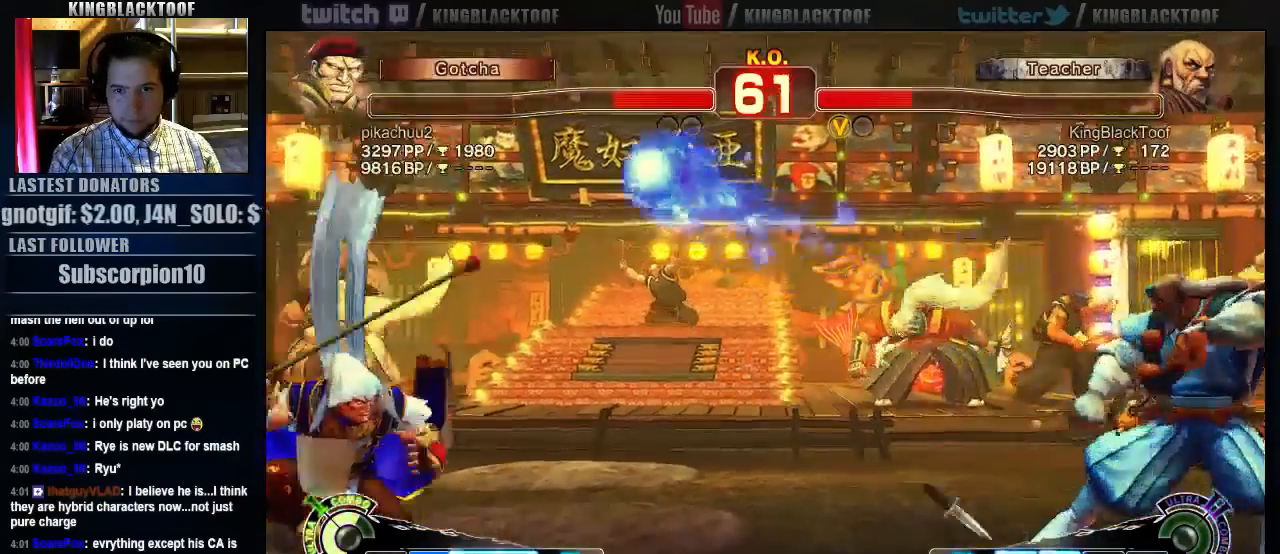
{"dt_ms": 500, "buttons": [], "left_stick": "center", "events": [[133, "left_stick", "down"], [200, "left_stick", "left"], [267, "left_stick", "center"]]}
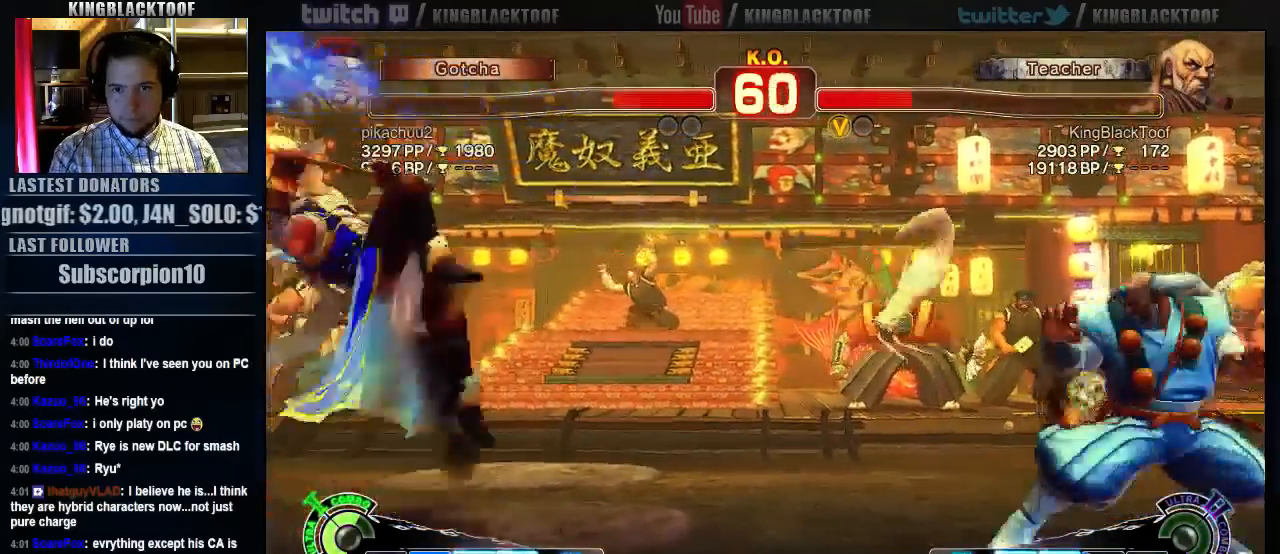
{"dt_ms": 500, "buttons": [], "left_stick": "right", "events": [[283, "left_stick", "right"]]}
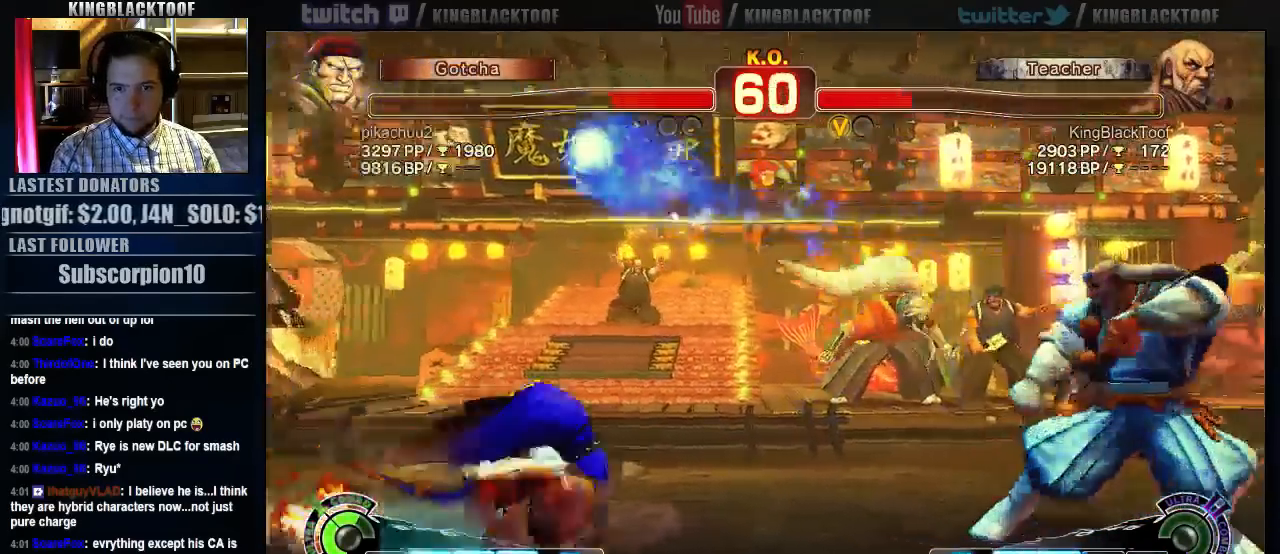
{"dt_ms": 500, "buttons": ["HP"], "left_stick": "center", "events": [[183, "HP", "down"], [217, "left_stick", "center"]]}
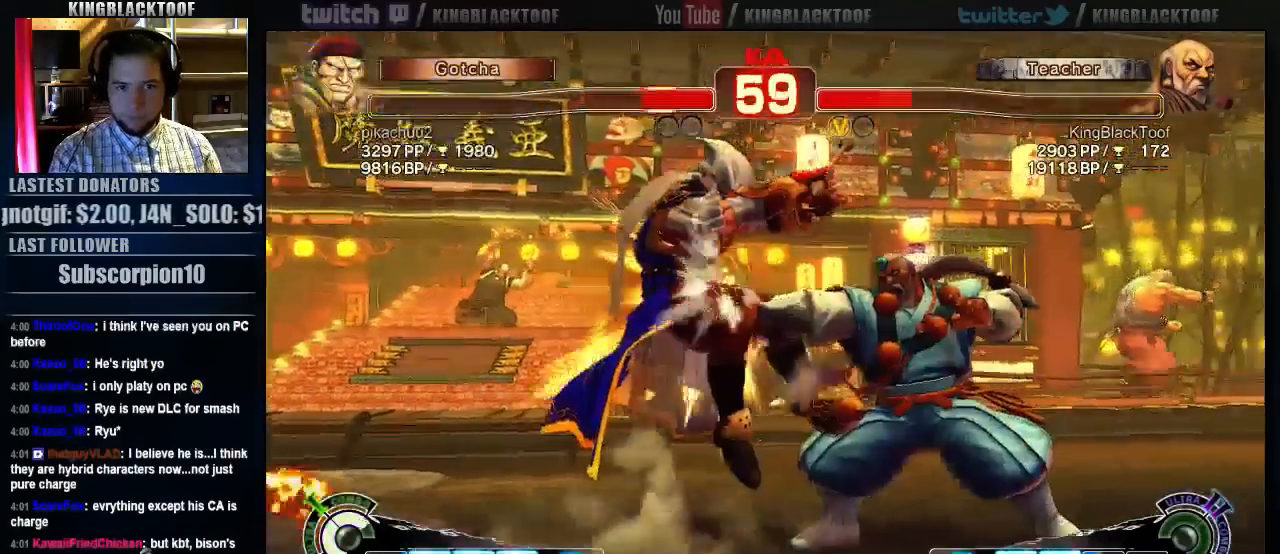
{"dt_ms": 500, "buttons": [], "left_stick": "left", "events": [[117, "HP", "up"], [317, "left_stick", "left"]]}
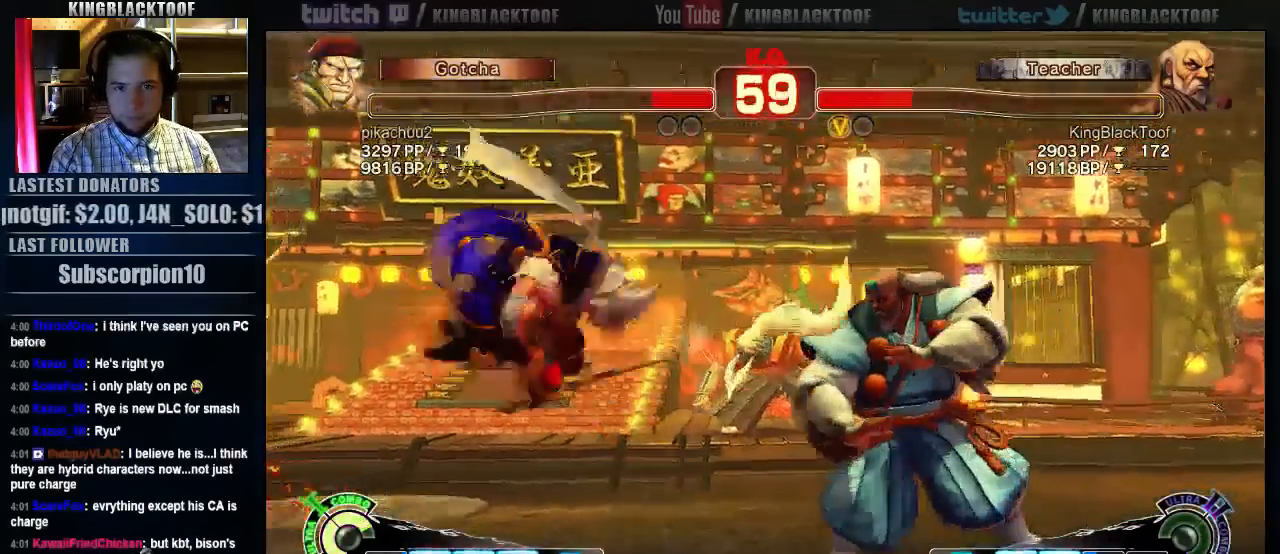
{"dt_ms": 500, "buttons": [], "left_stick": "center", "events": [[200, "left_stick", "center"]]}
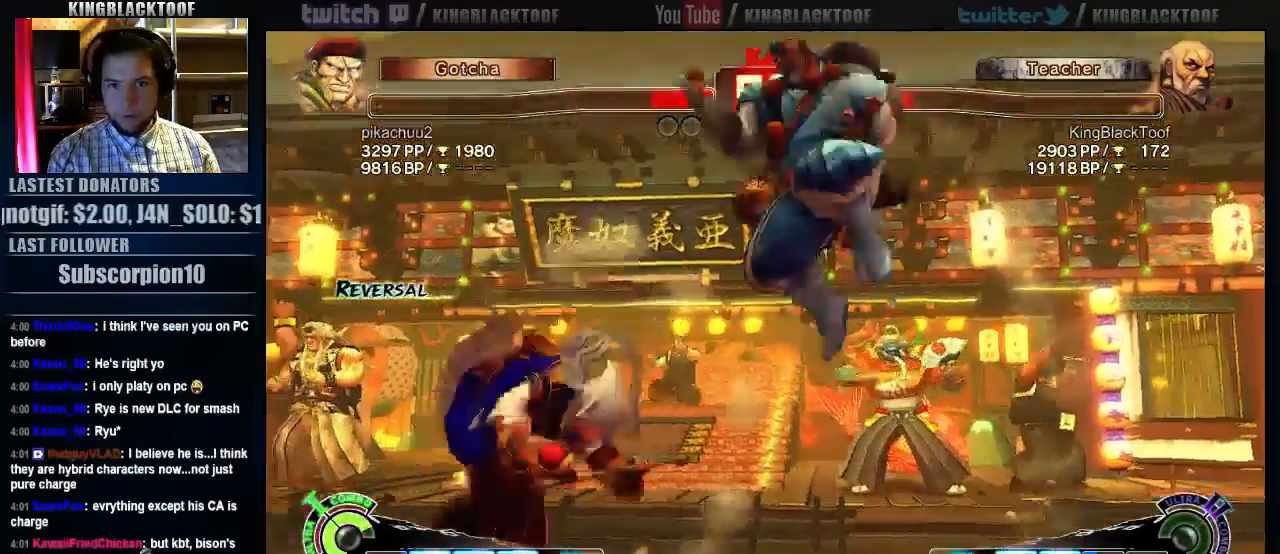
{"dt_ms": 500, "buttons": [], "left_stick": "right", "events": [[233, "left_stick", "right"]]}
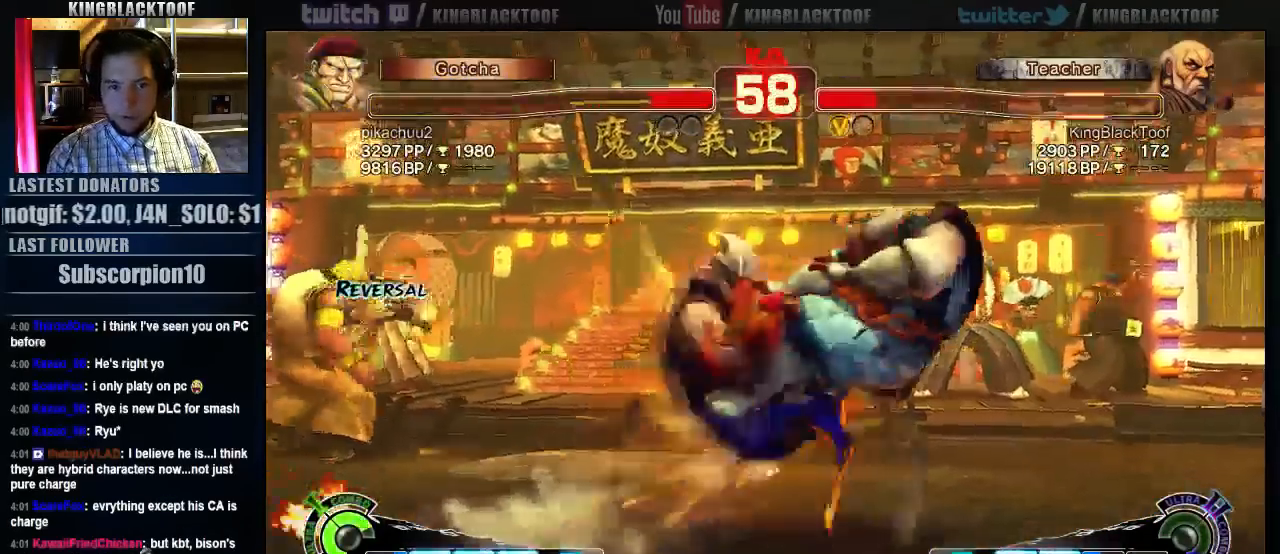
{"dt_ms": 500, "buttons": [], "left_stick": "down", "events": [[100, "left_stick", "center"], [267, "left_stick", "down"], [333, "left_stick", "center"], [400, "left_stick", "down"]]}
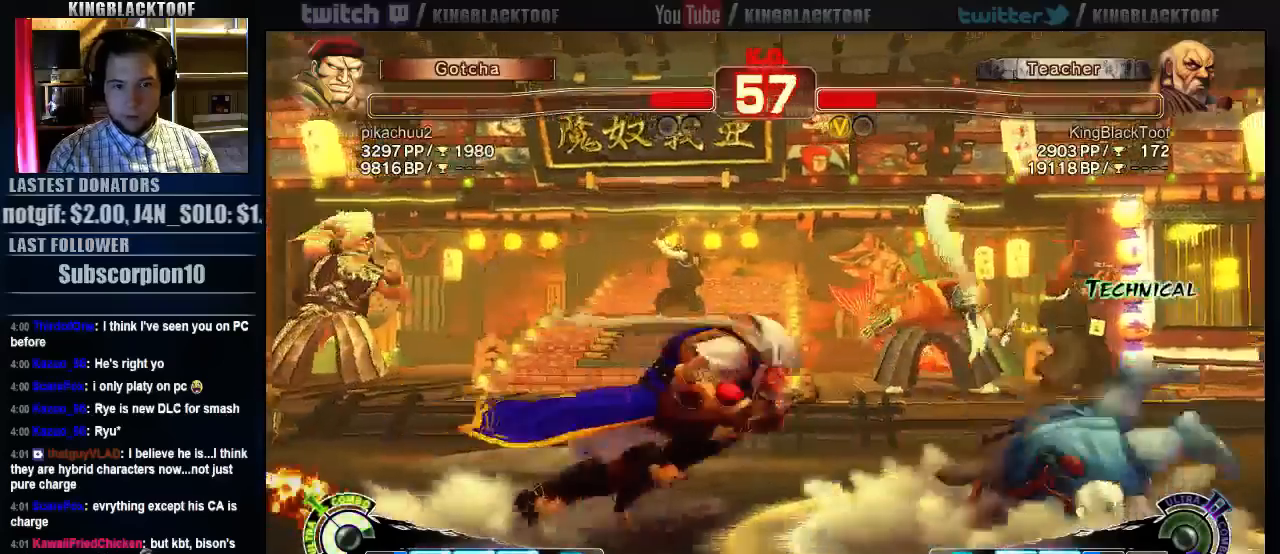
{"dt_ms": 500, "buttons": [], "left_stick": "right", "events": [[33, "left_stick", "center"], [167, "left_stick", "right"], [283, "LP", "down"], [383, "LP", "up"]]}
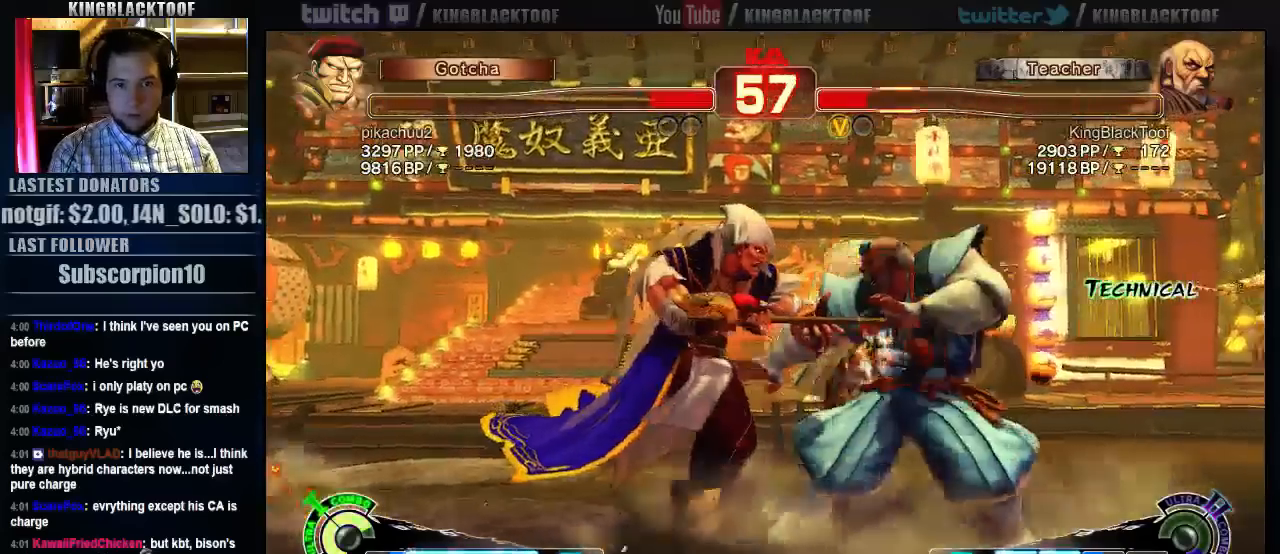
{"dt_ms": 500, "buttons": [], "left_stick": "right", "events": []}
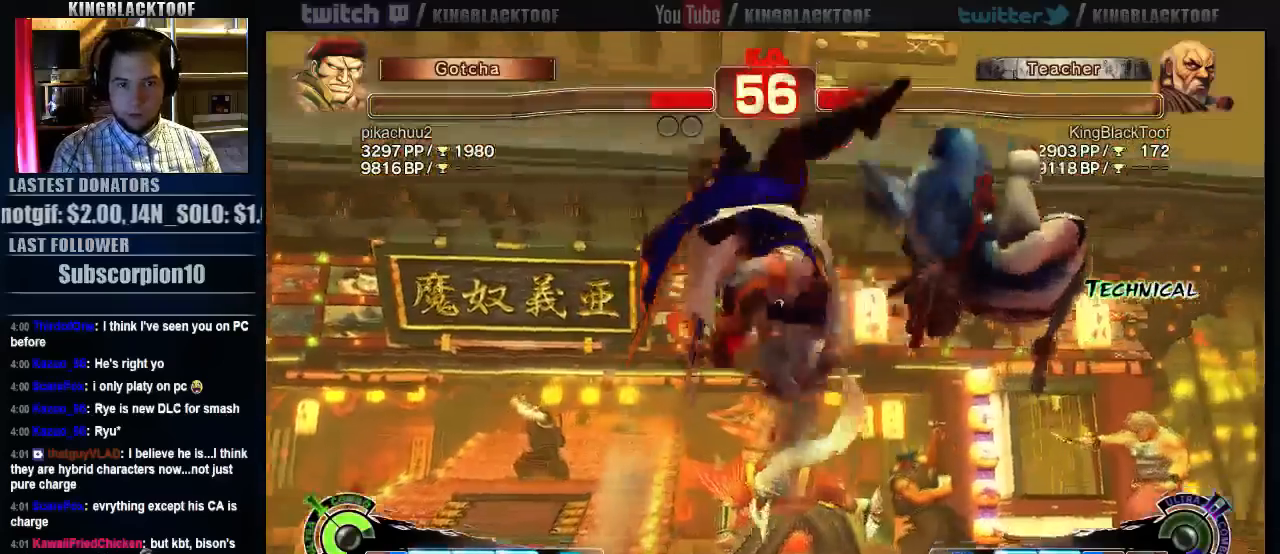
{"dt_ms": 500, "buttons": [], "left_stick": "center", "events": [[283, "left_stick", "center"]]}
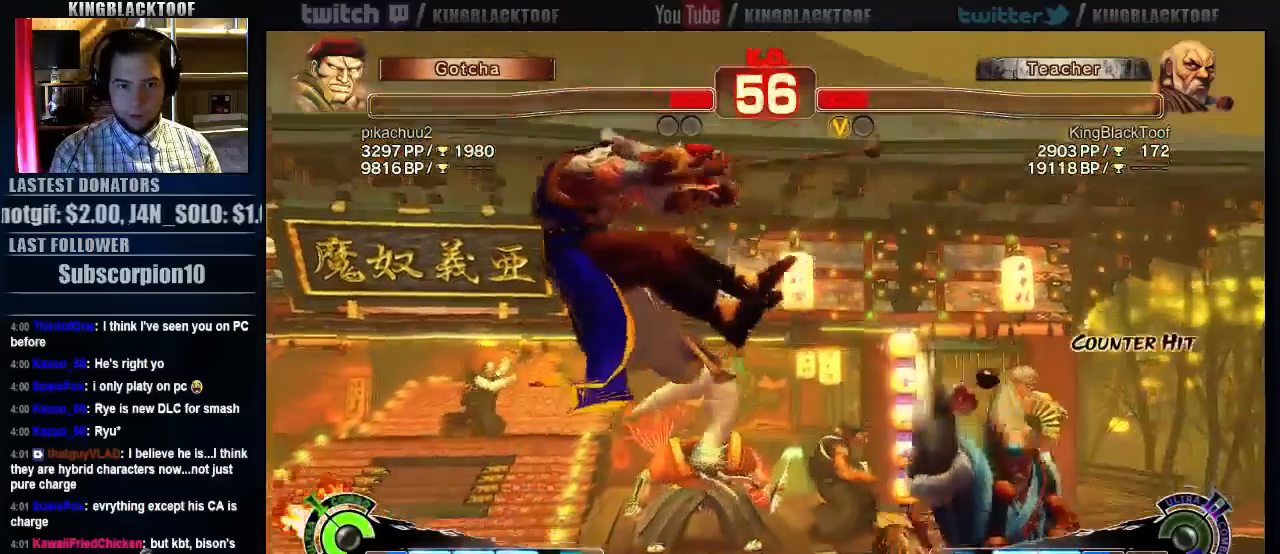
{"dt_ms": 500, "buttons": [], "left_stick": "down", "events": [[83, "left_stick", "right"], [417, "left_stick", "down"]]}
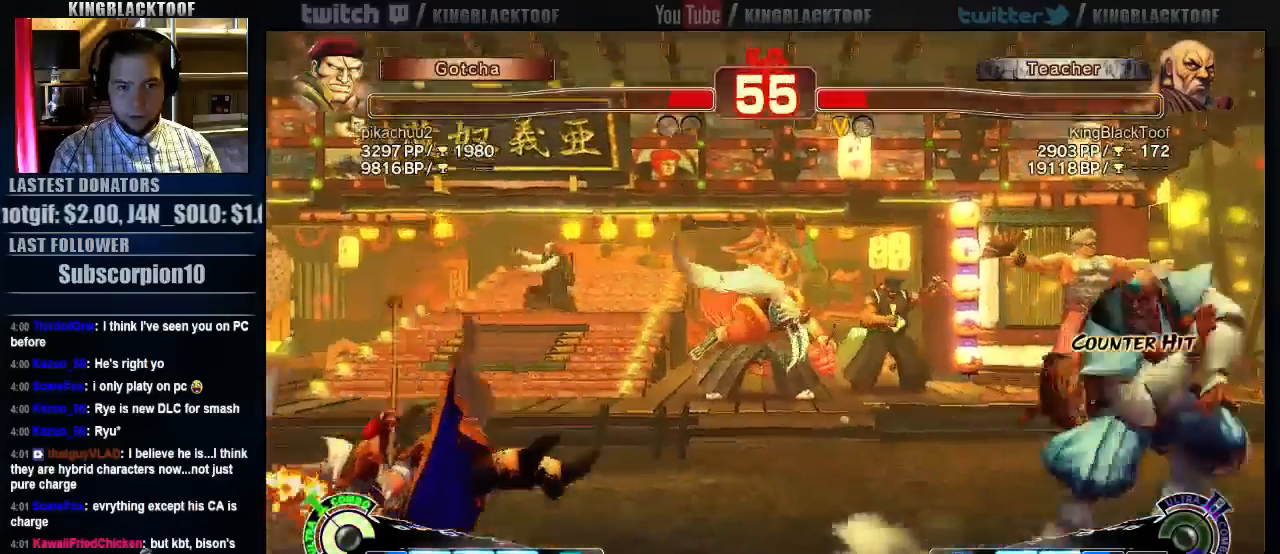
{"dt_ms": 500, "buttons": [], "left_stick": "center", "events": [[50, "LP", "down"], [50, "left_stick", "center"], [117, "LP", "up"]]}
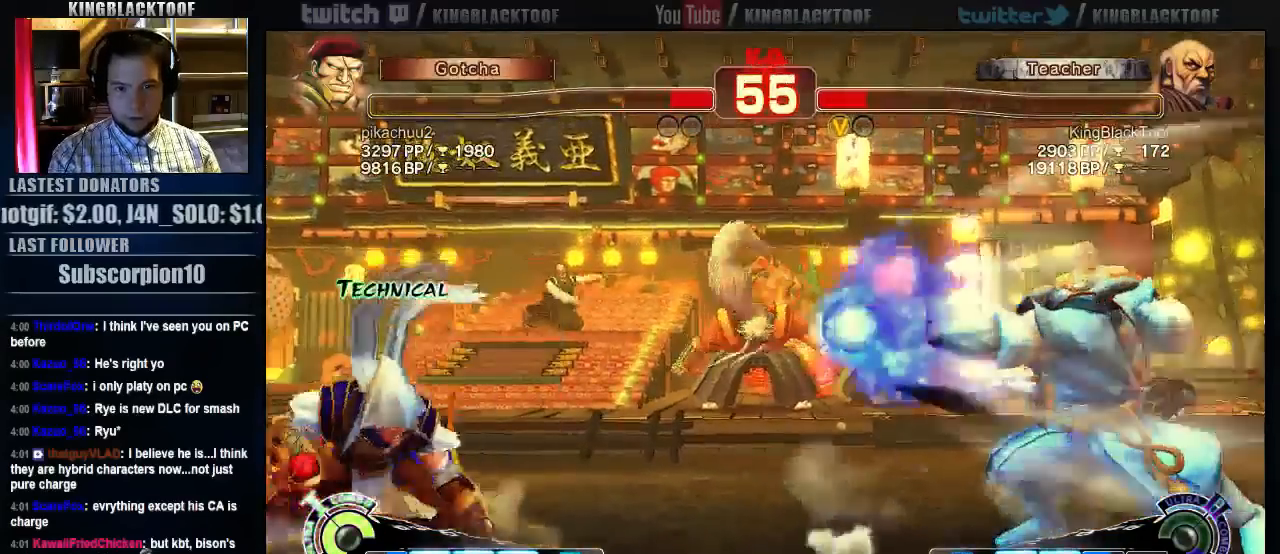
{"dt_ms": 500, "buttons": [], "left_stick": "down", "events": [[33, "left_stick", "right"], [133, "left_stick", "center"], [200, "left_stick", "right"], [500, "left_stick", "down"]]}
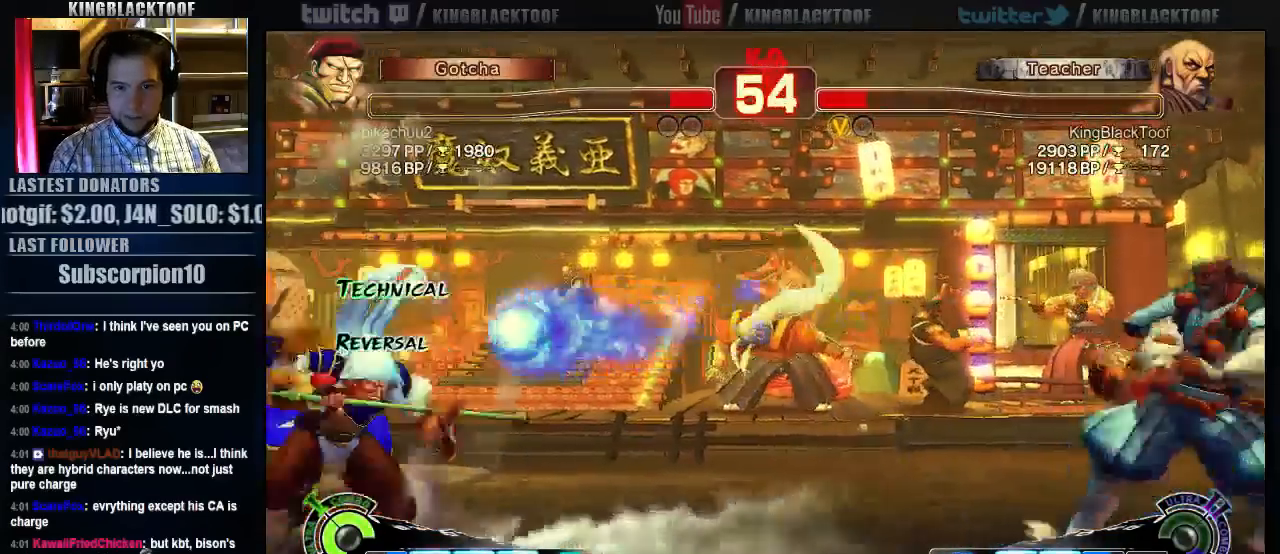
{"dt_ms": 500, "buttons": [], "left_stick": "center", "events": [[133, "left_stick", "center"], [167, "LP", "down"], [433, "LP", "up"]]}
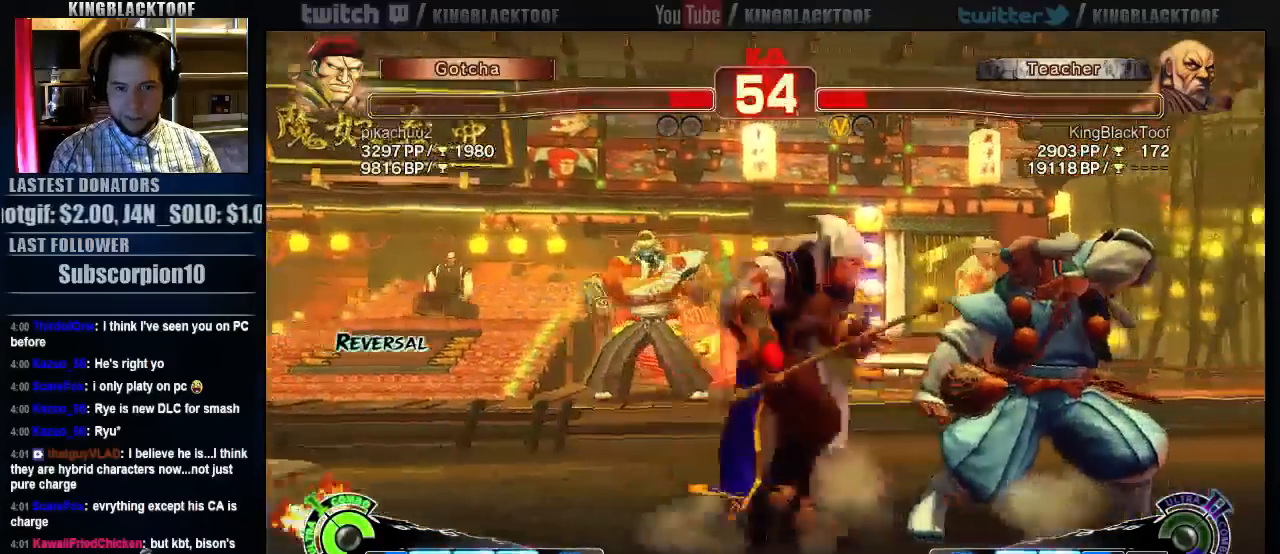
{"dt_ms": 1000, "buttons": [], "left_stick": "center"}
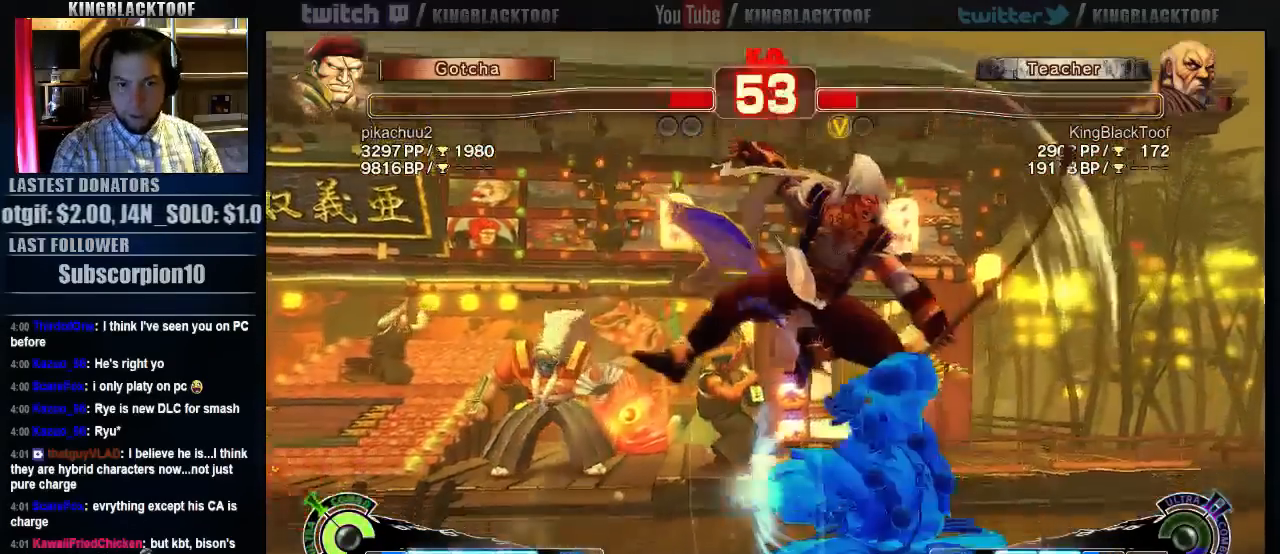
{"dt_ms": 500, "buttons": [], "left_stick": "center", "events": []}
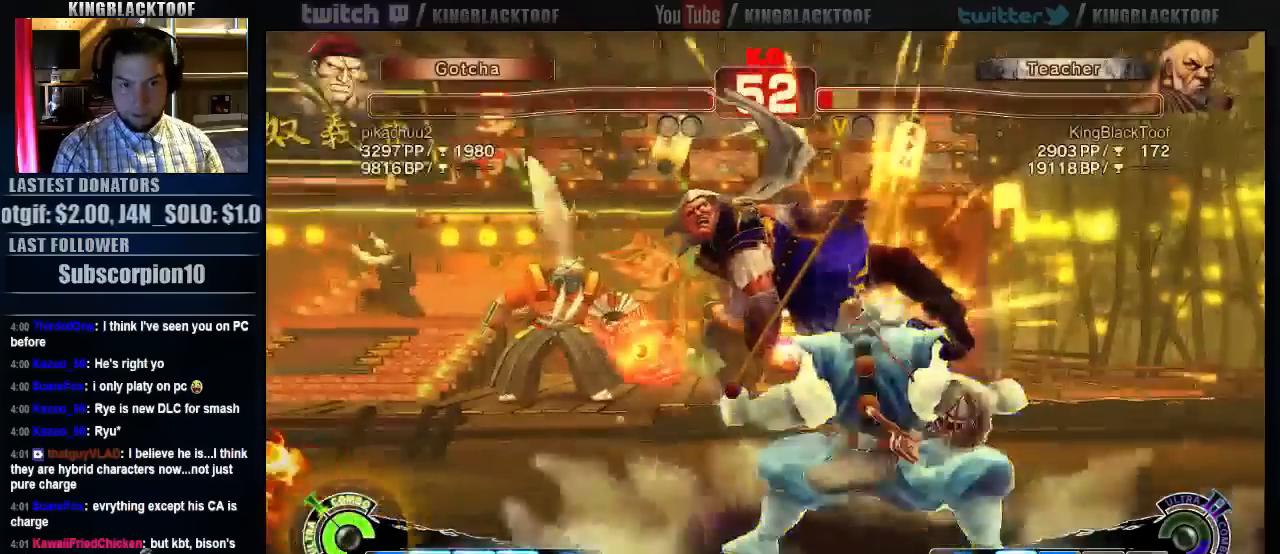
{"dt_ms": 500, "buttons": [], "left_stick": "center", "events": []}
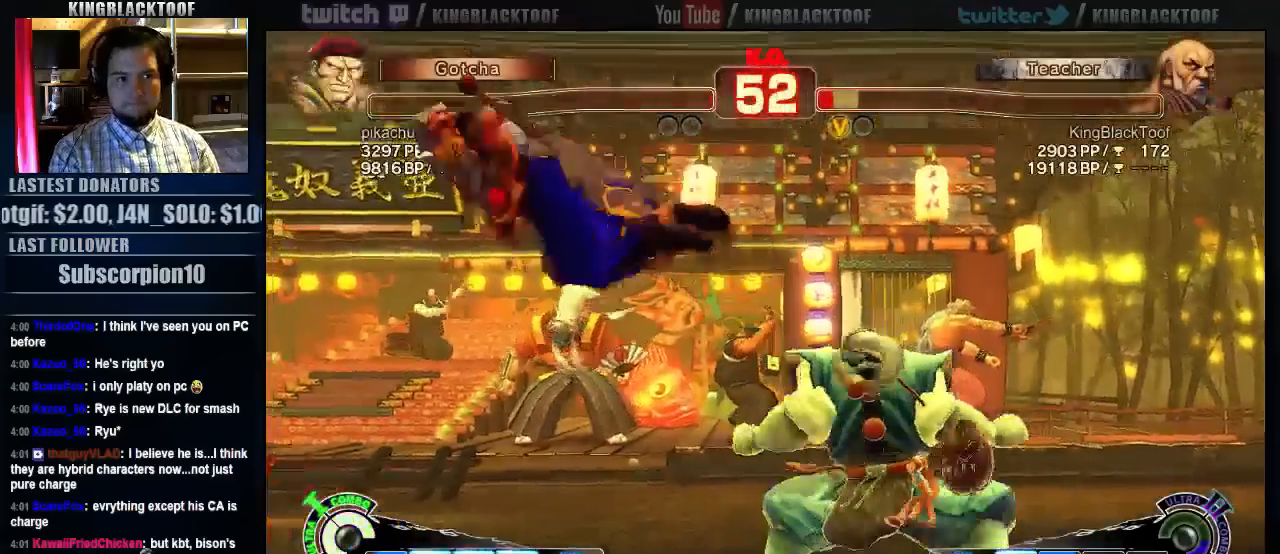
{"dt_ms": 500, "buttons": [], "left_stick": "left", "events": [[300, "left_stick", "right"], [433, "left_stick", "down"], [500, "left_stick", "left"]]}
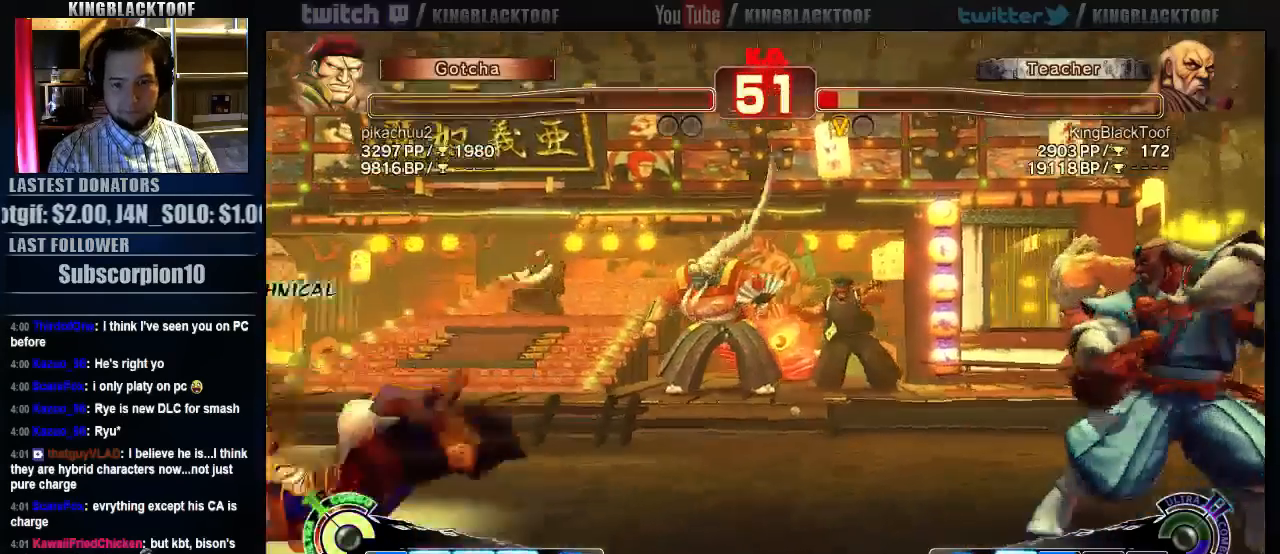
{"dt_ms": 500, "buttons": ["LP"], "left_stick": "center", "events": [[67, "left_stick", "center"], [100, "LP", "down"]]}
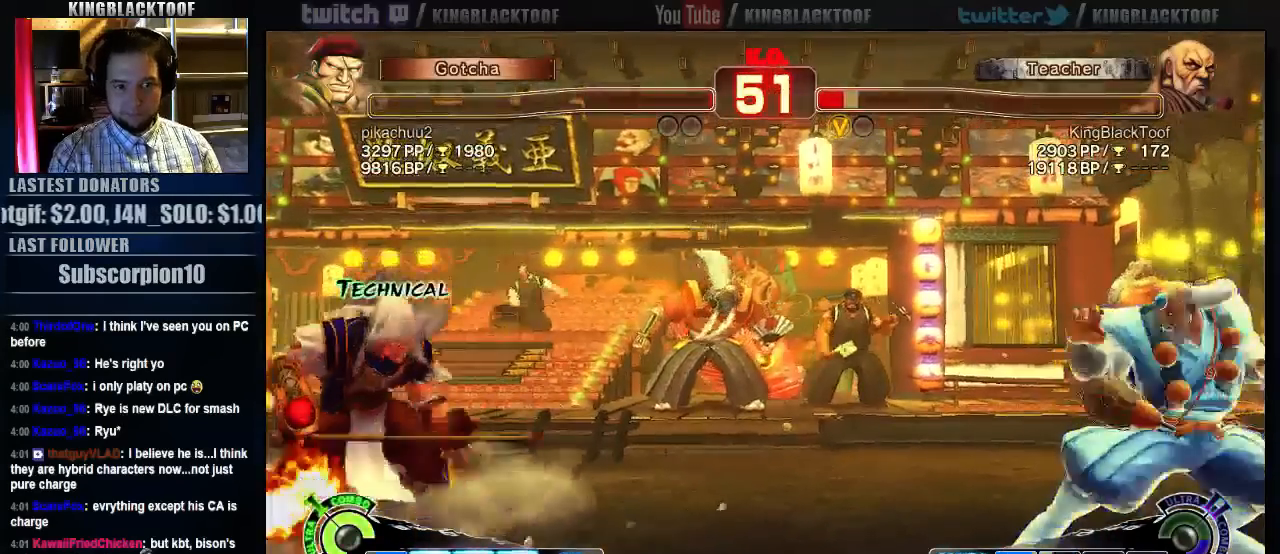
{"dt_ms": 500, "buttons": ["LP"], "left_stick": "center", "events": []}
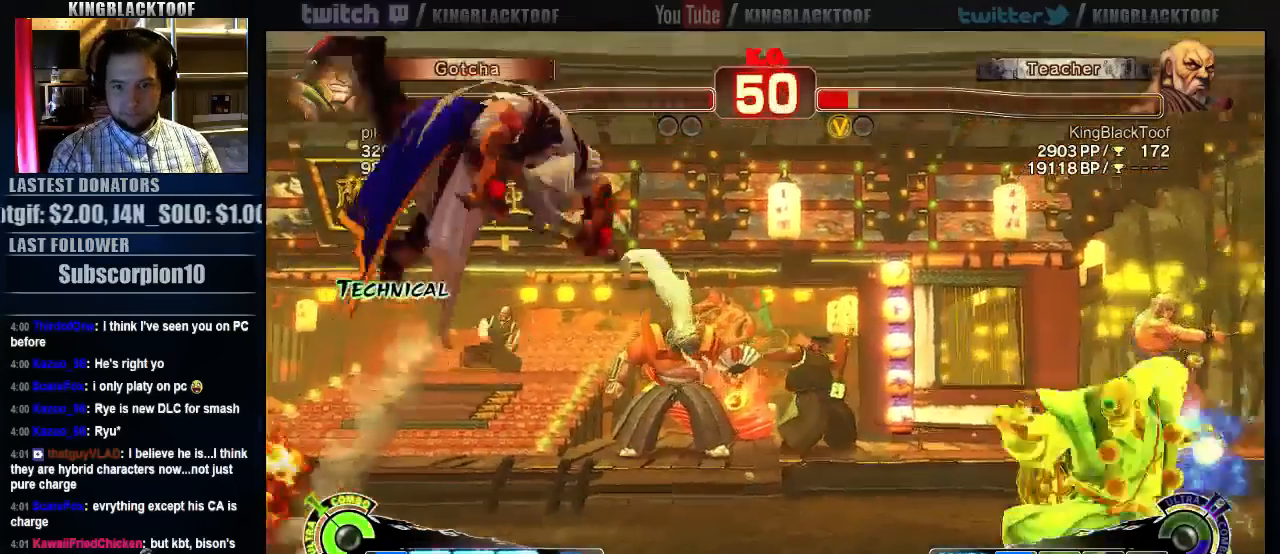
{"dt_ms": 500, "buttons": [], "left_stick": "center", "events": [[67, "LP", "up"]]}